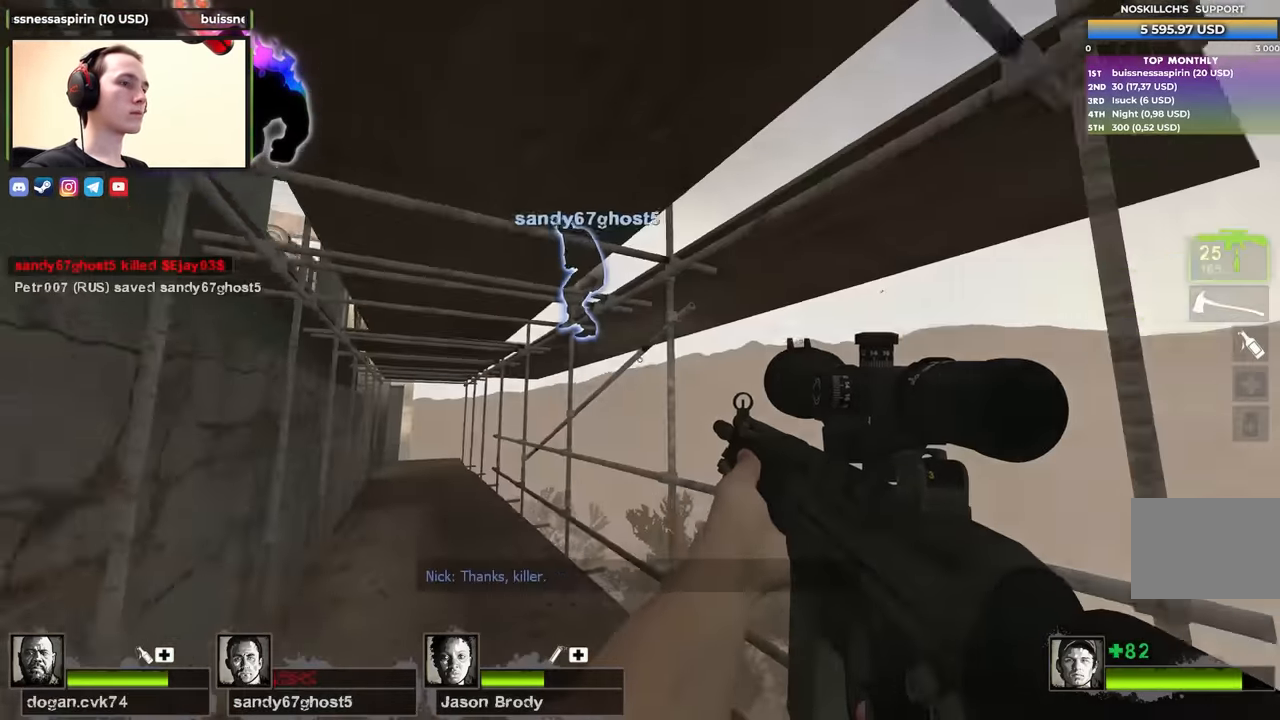
Gameplay with keyboard; each line is a JSON object with the keys held at the frame after it. "events" lists presses ("down") and releases ("up") of "1", "2", "3", "4", "a", "alt", "ctrl", "d", "e", "f", "q", "r", "s", "shift", "space", "tab" and "w" between this image and that frame as [ms after this image, input, new state], when the widget could be followed in between. No other keys are recorded. Mouse input is not recorded.
{"keys": [], "events": [[450, "d", "up"], [500, "s", "up"]]}
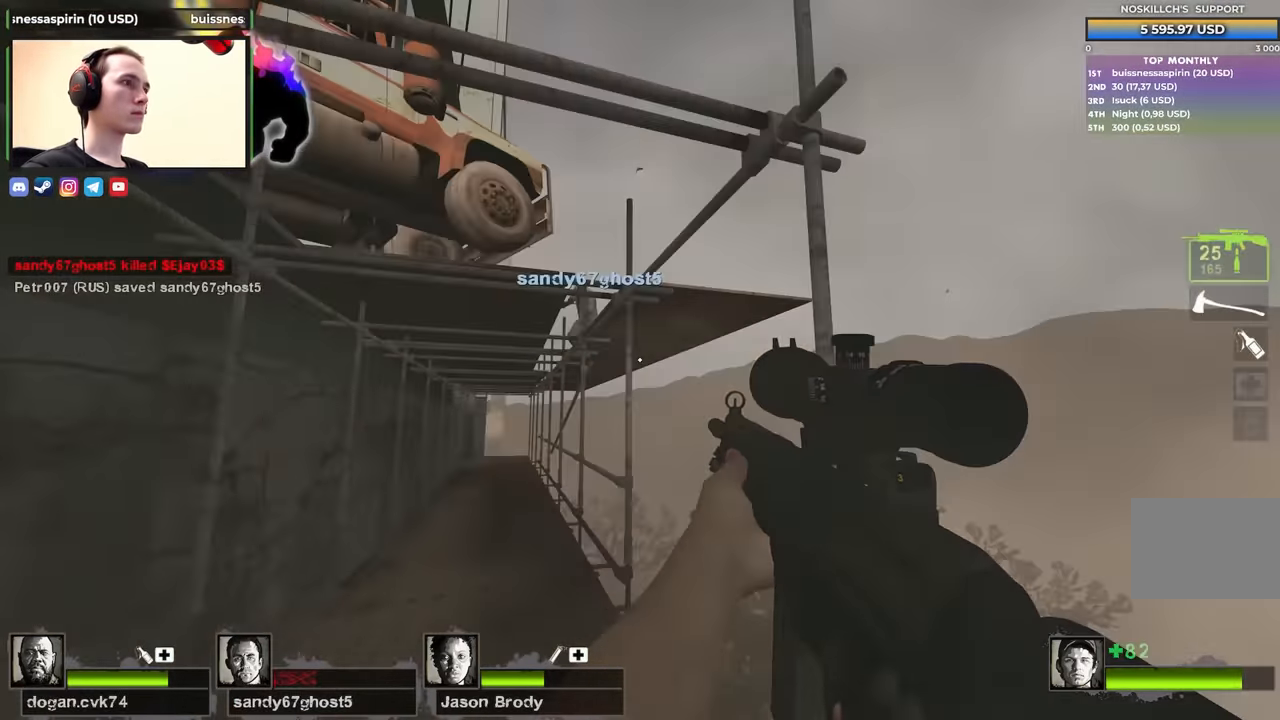
{"keys": ["f"], "events": [[133, "w", "down"], [217, "w", "up"], [467, "f", "down"]]}
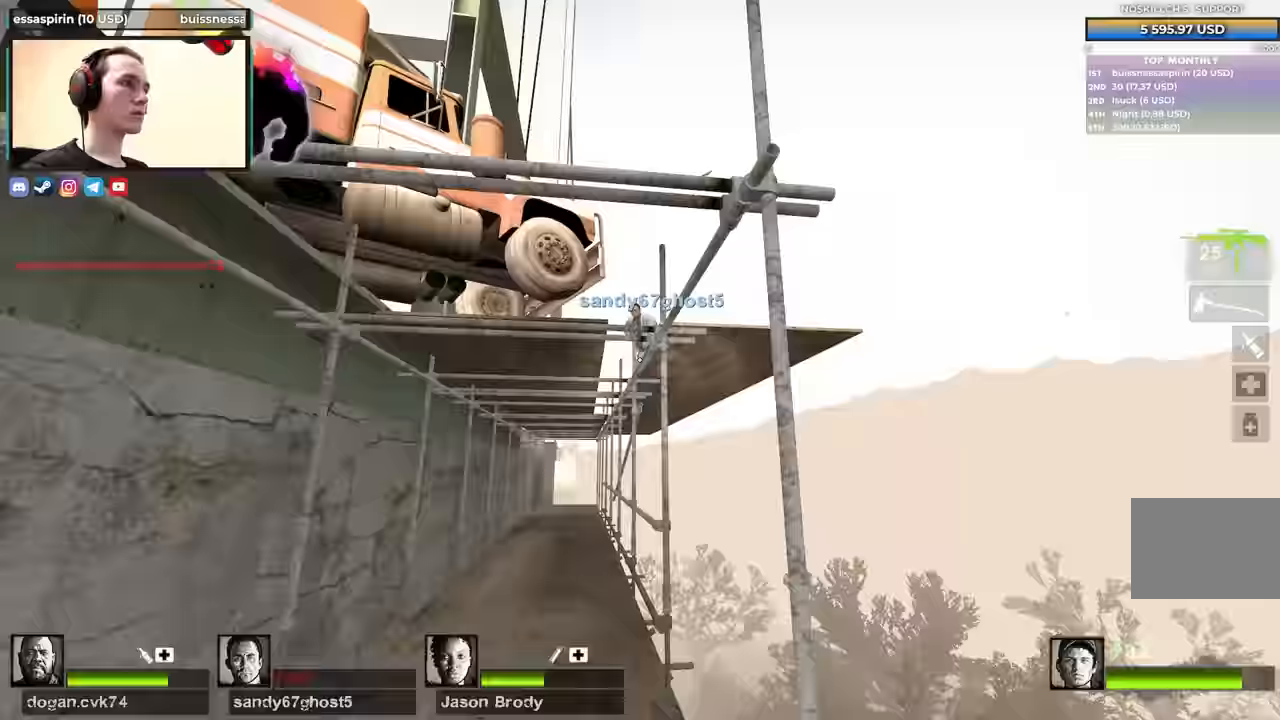
{"keys": [], "events": [[50, "f", "up"], [100, "shift", "down"], [483, "shift", "up"]]}
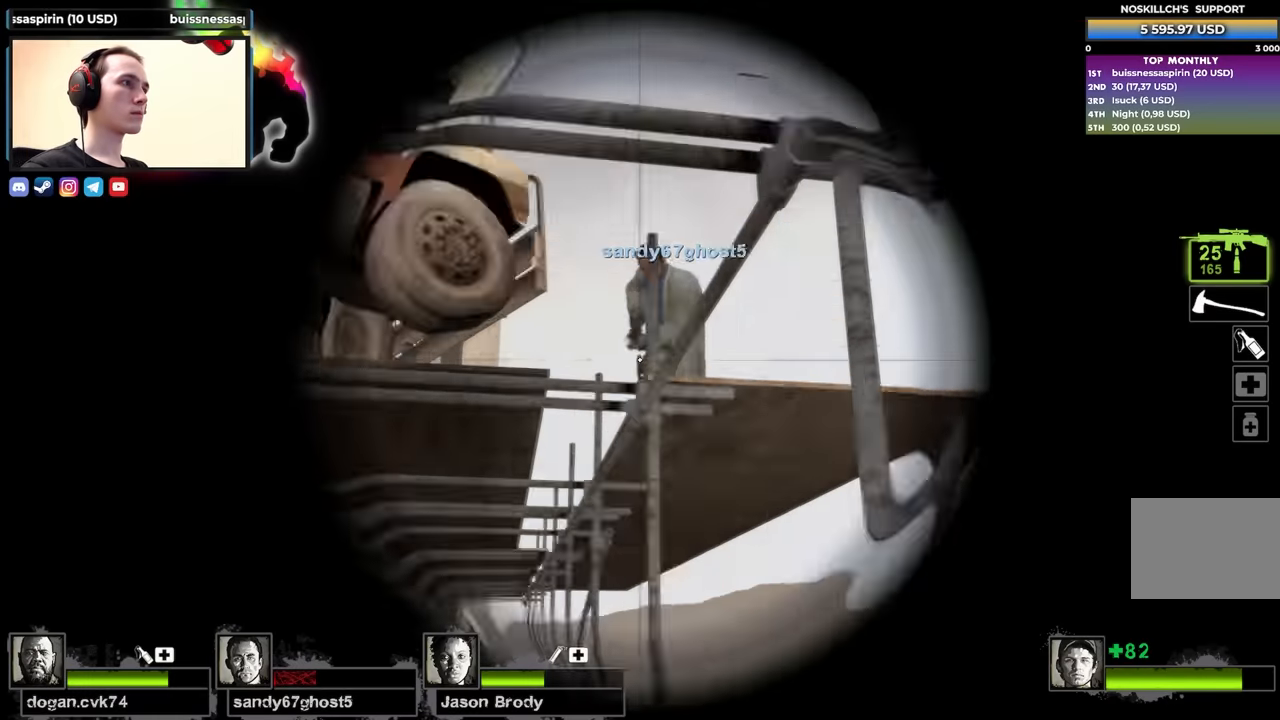
{"keys": ["a", "w"], "events": [[33, "f", "down"], [117, "f", "up"], [400, "a", "down"], [433, "w", "down"]]}
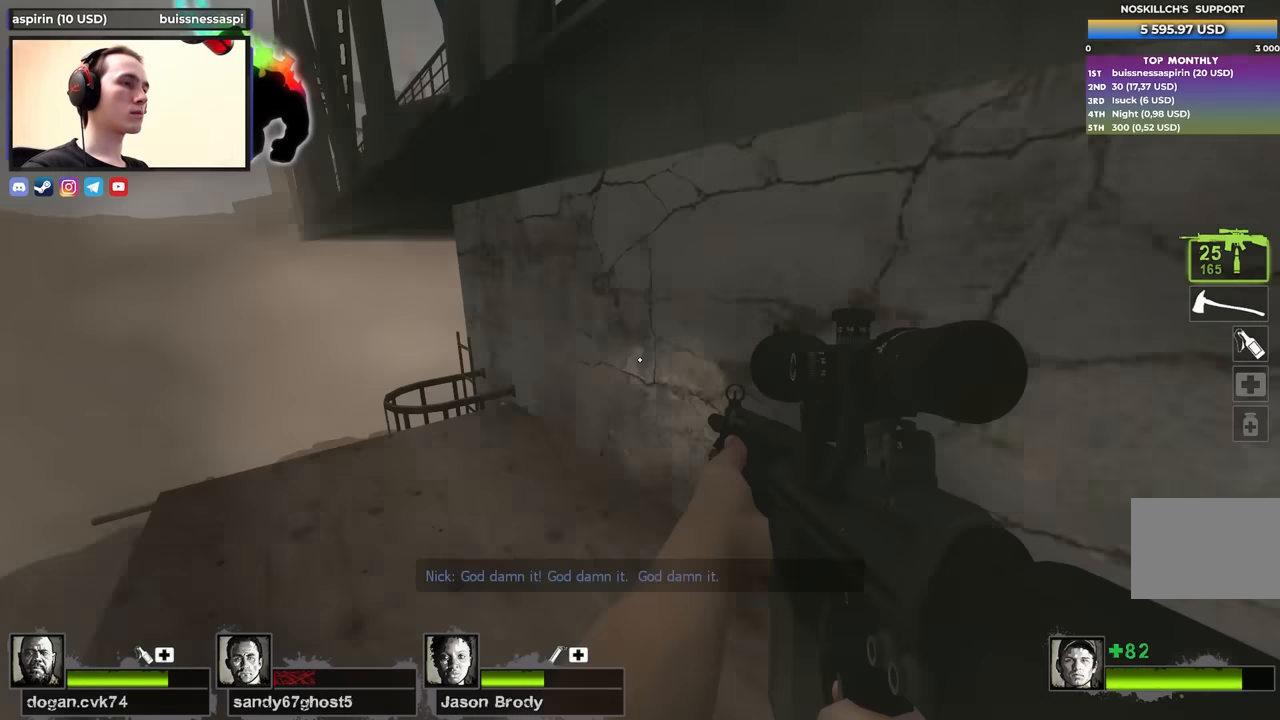
{"keys": ["a", "w"], "events": [[33, "a", "up"], [317, "a", "down"]]}
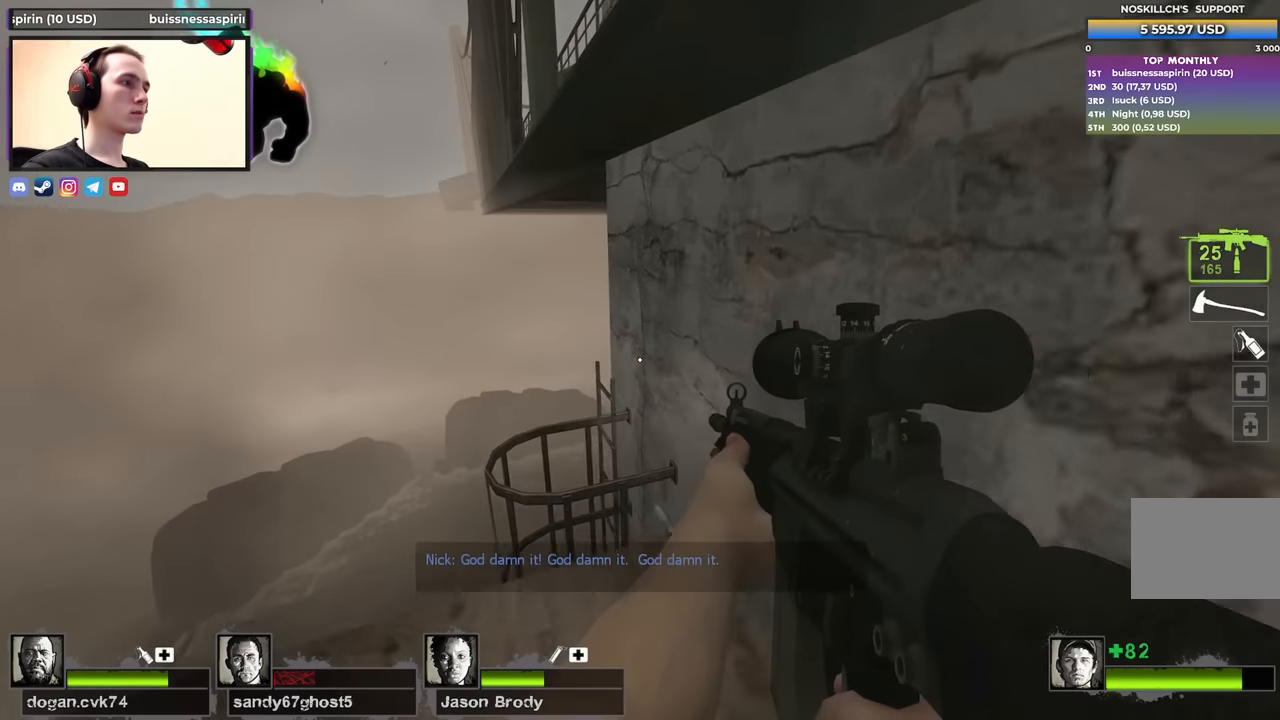
{"keys": ["w"], "events": [[17, "a", "up"], [283, "a", "down"], [433, "a", "up"]]}
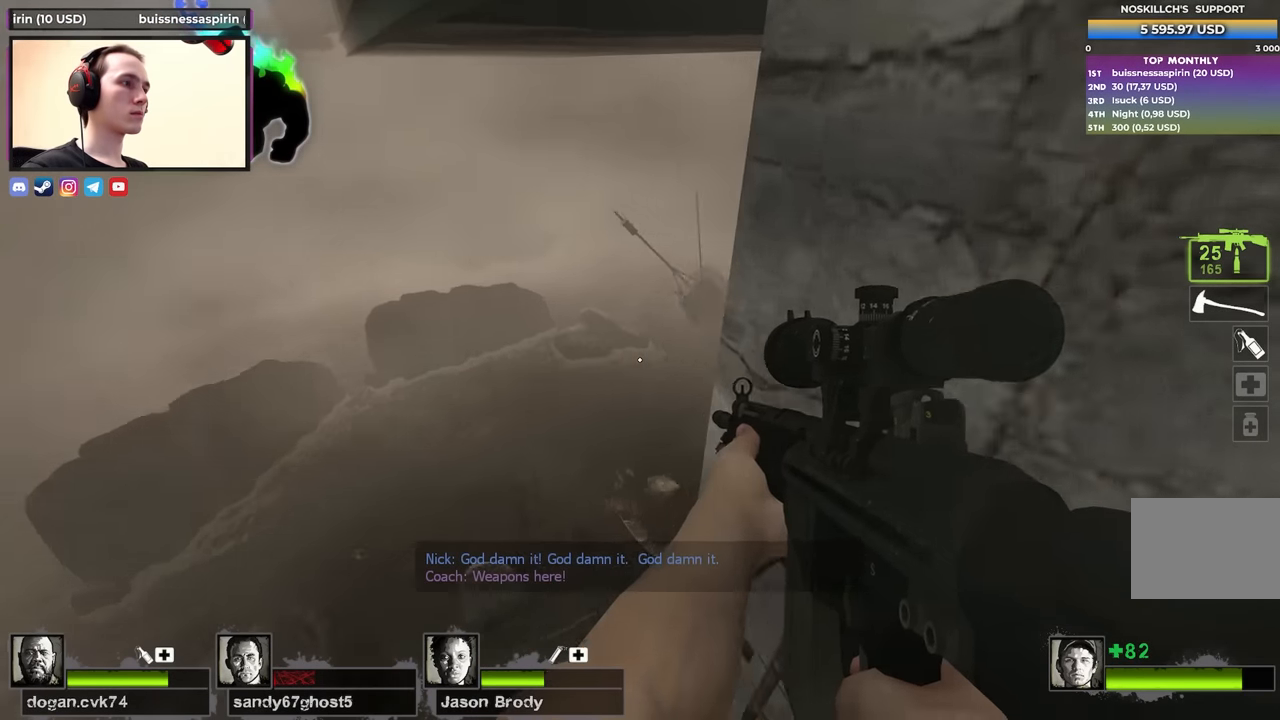
{"keys": [], "events": [[217, "d", "down"], [350, "d", "up"], [500, "w", "up"]]}
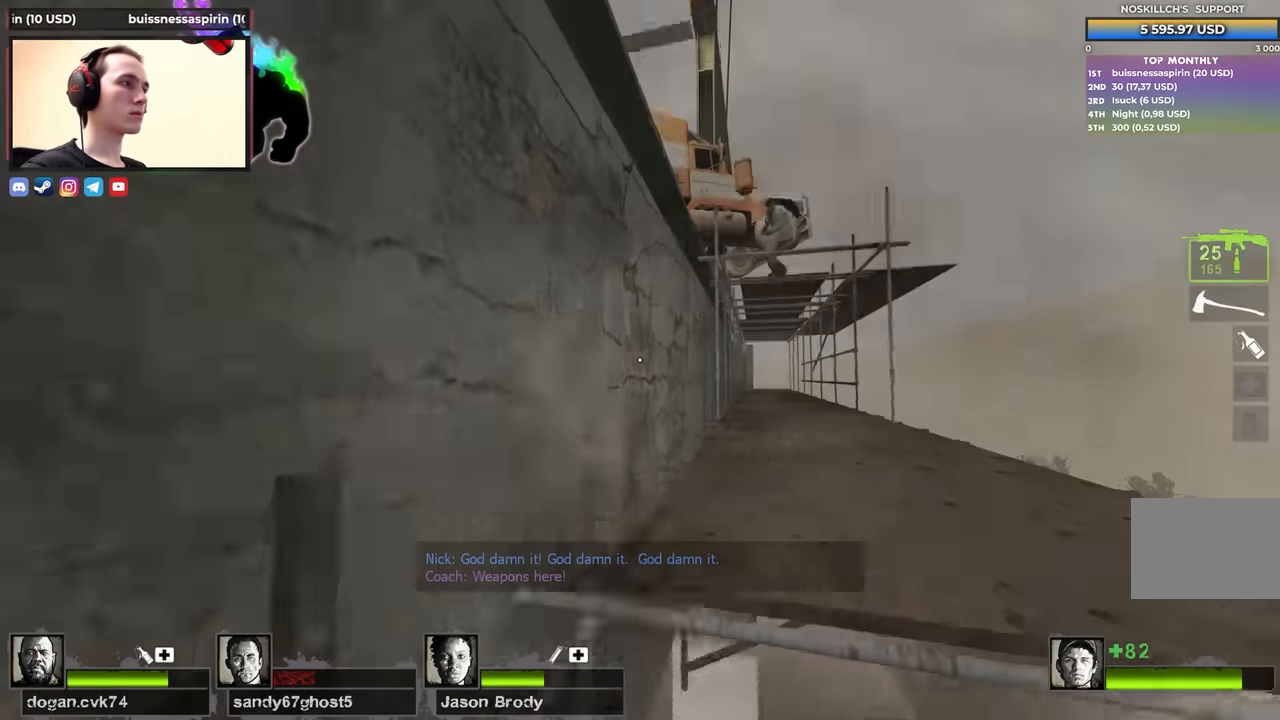
{"keys": [], "events": []}
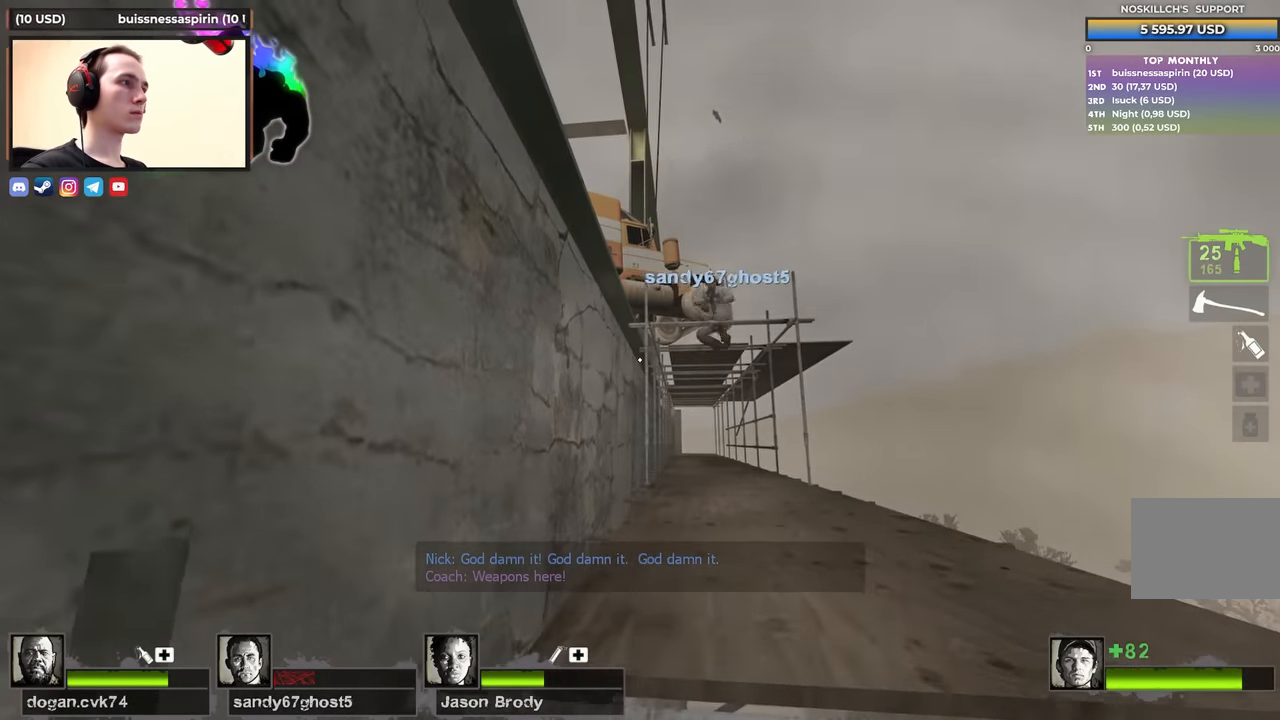
{"keys": ["d"], "events": [[50, "d", "down"]]}
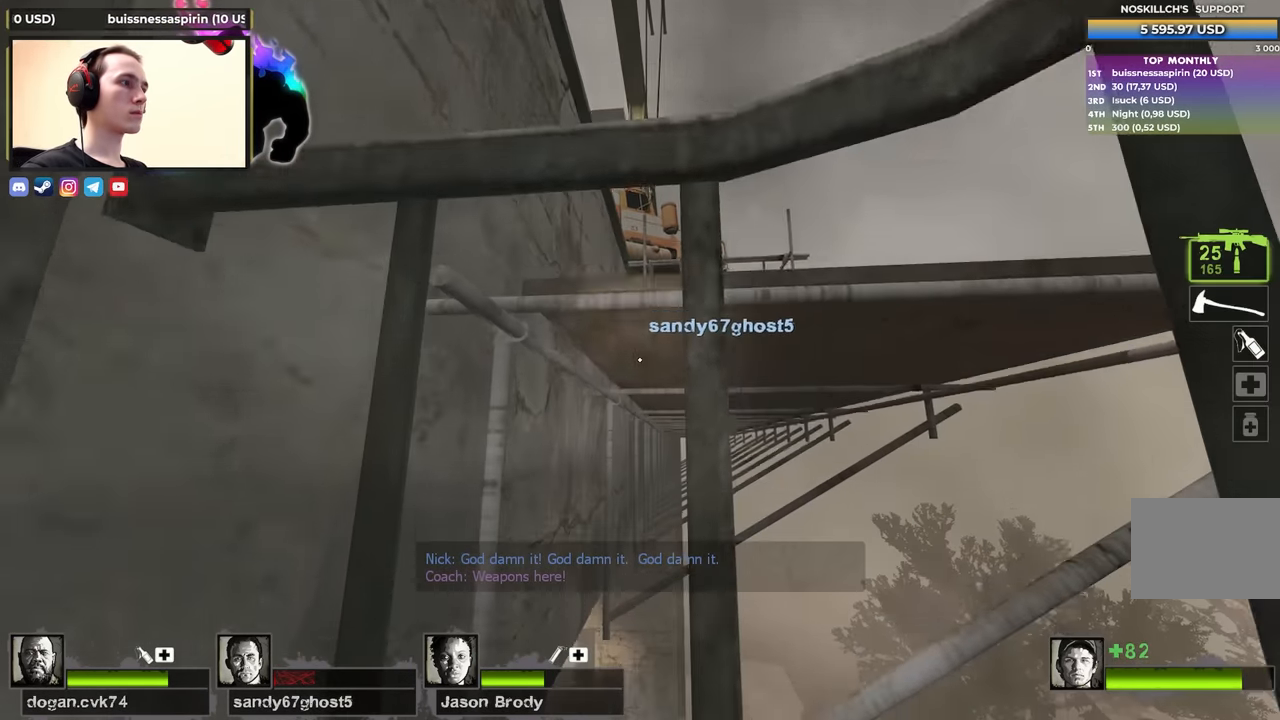
{"keys": ["d"], "events": []}
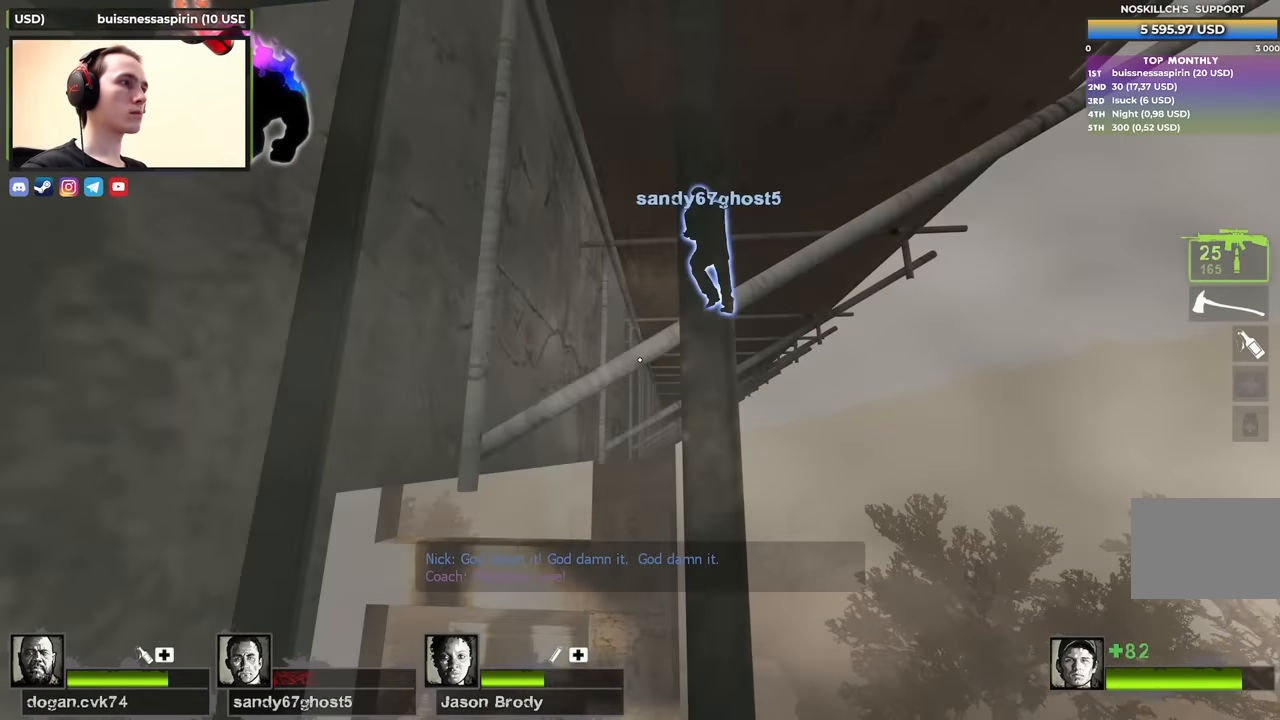
{"keys": ["a", "w"], "events": [[217, "d", "up"], [267, "w", "down"], [417, "a", "down"]]}
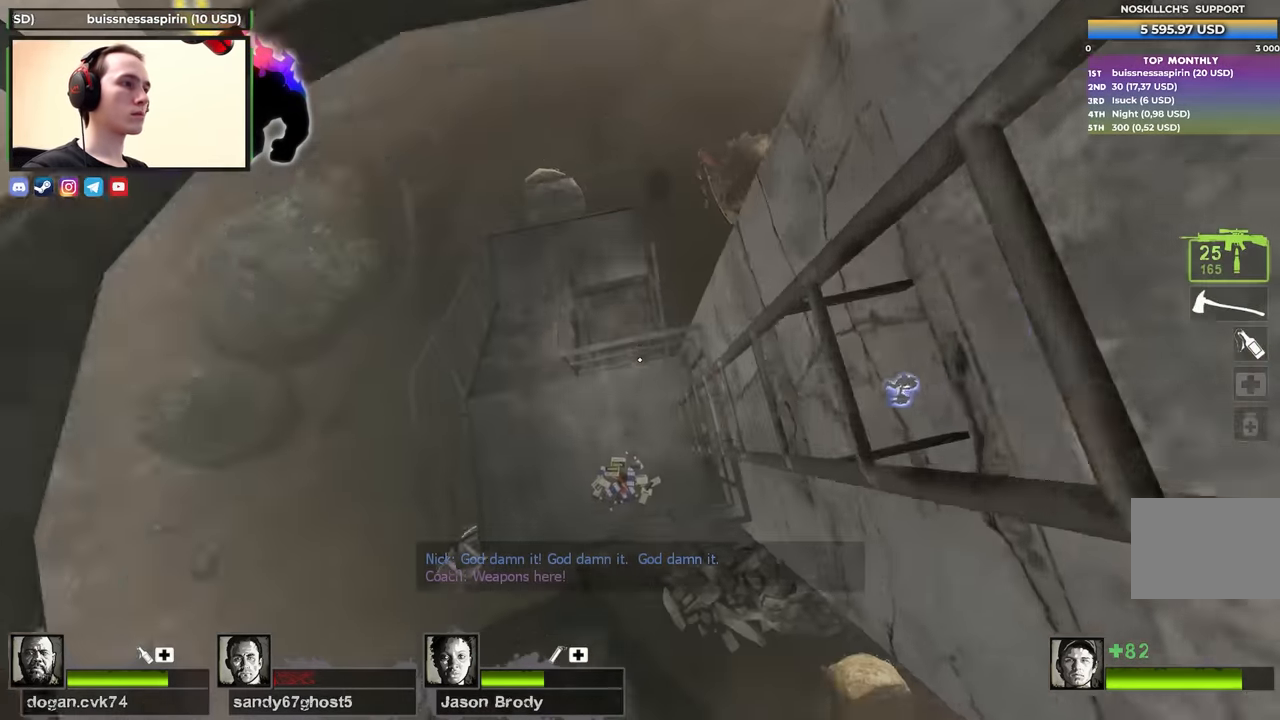
{"keys": ["a"], "events": [[467, "w", "up"]]}
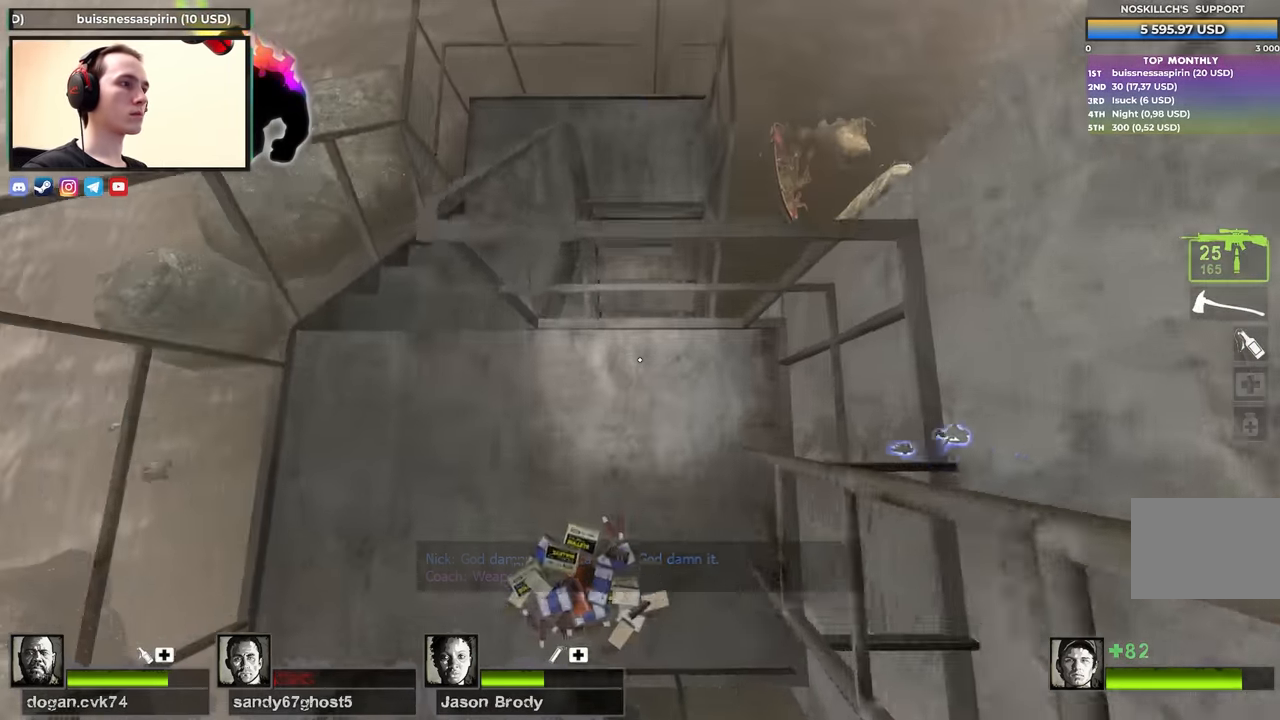
{"keys": ["a", "e"], "events": [[67, "space", "down"], [67, "w", "down"], [117, "w", "up"], [217, "space", "up"], [300, "a", "up"], [350, "w", "down"], [400, "a", "down"], [400, "e", "down"], [433, "w", "up"]]}
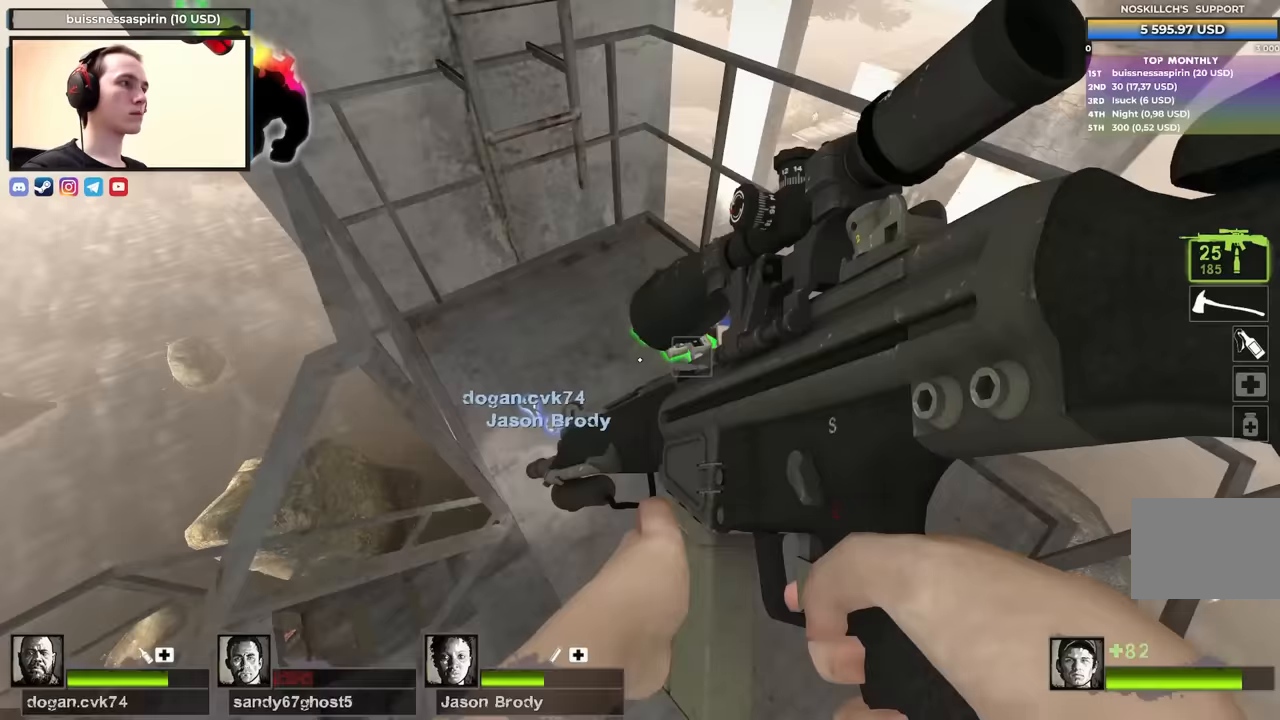
{"keys": ["a", "s"], "events": [[33, "e", "up"], [33, "s", "down"], [267, "s", "up"], [367, "s", "down"]]}
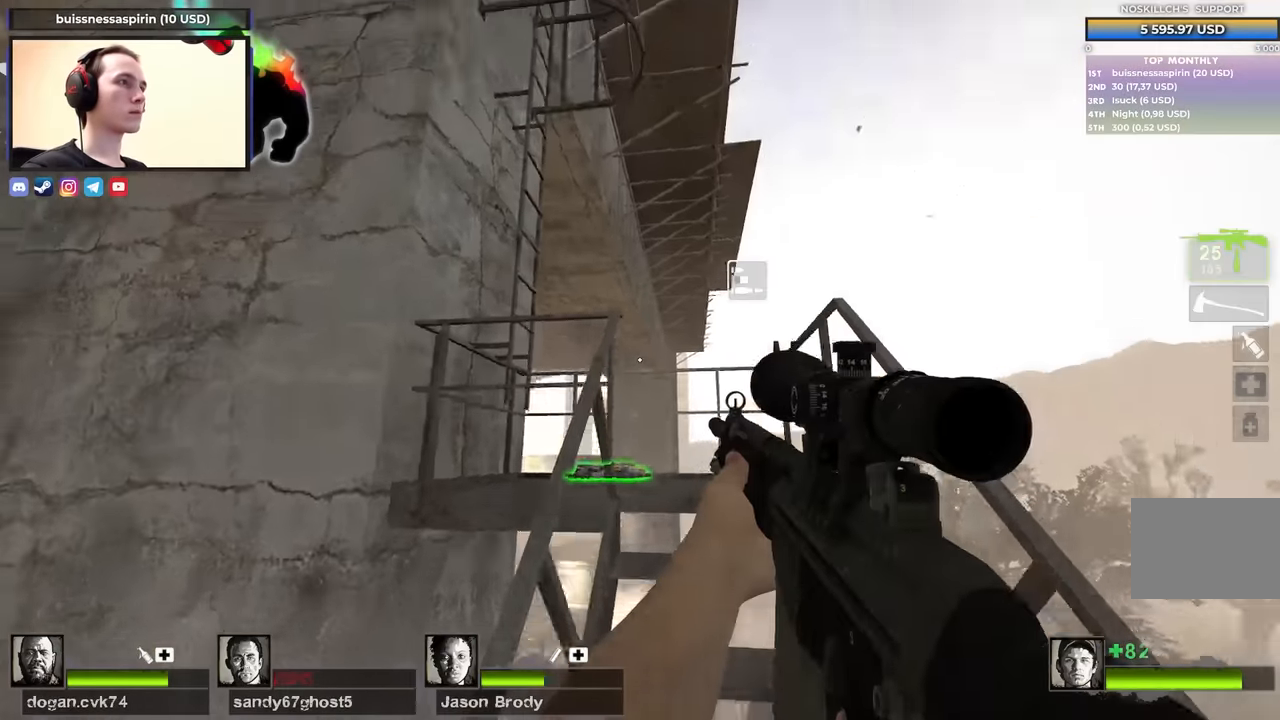
{"keys": [], "events": [[50, "s", "up"], [333, "a", "up"]]}
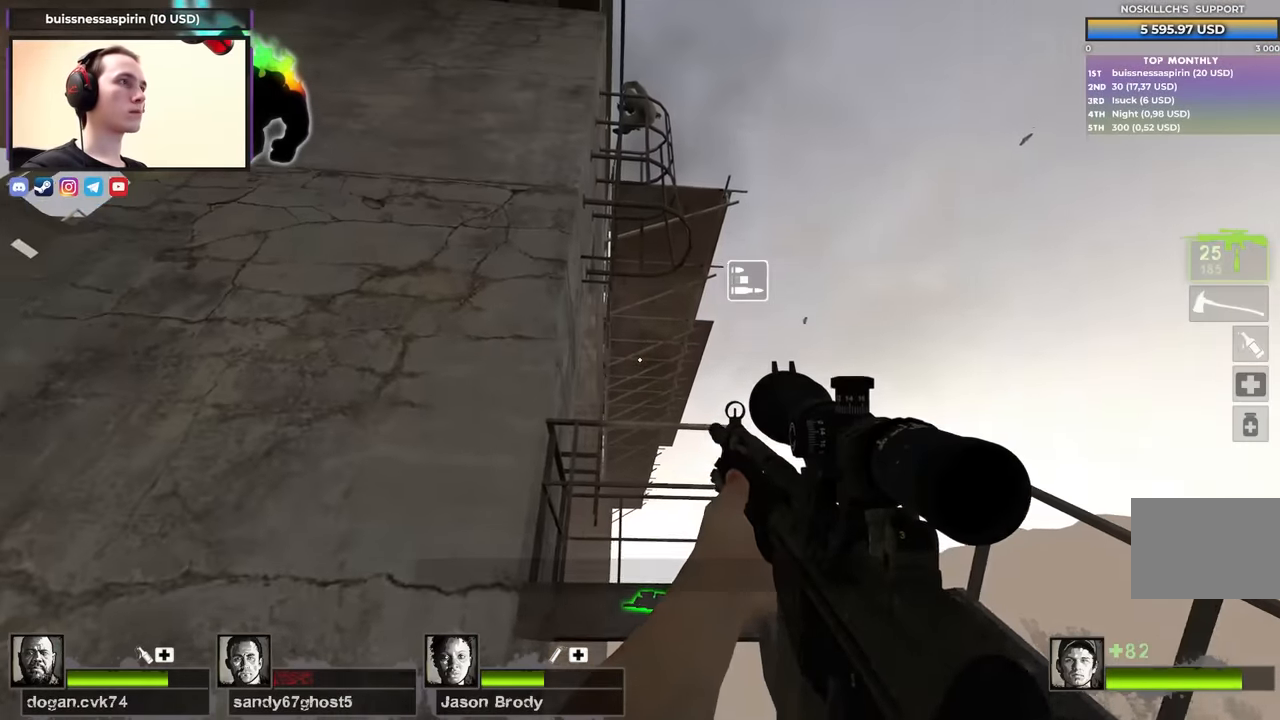
{"keys": [], "events": []}
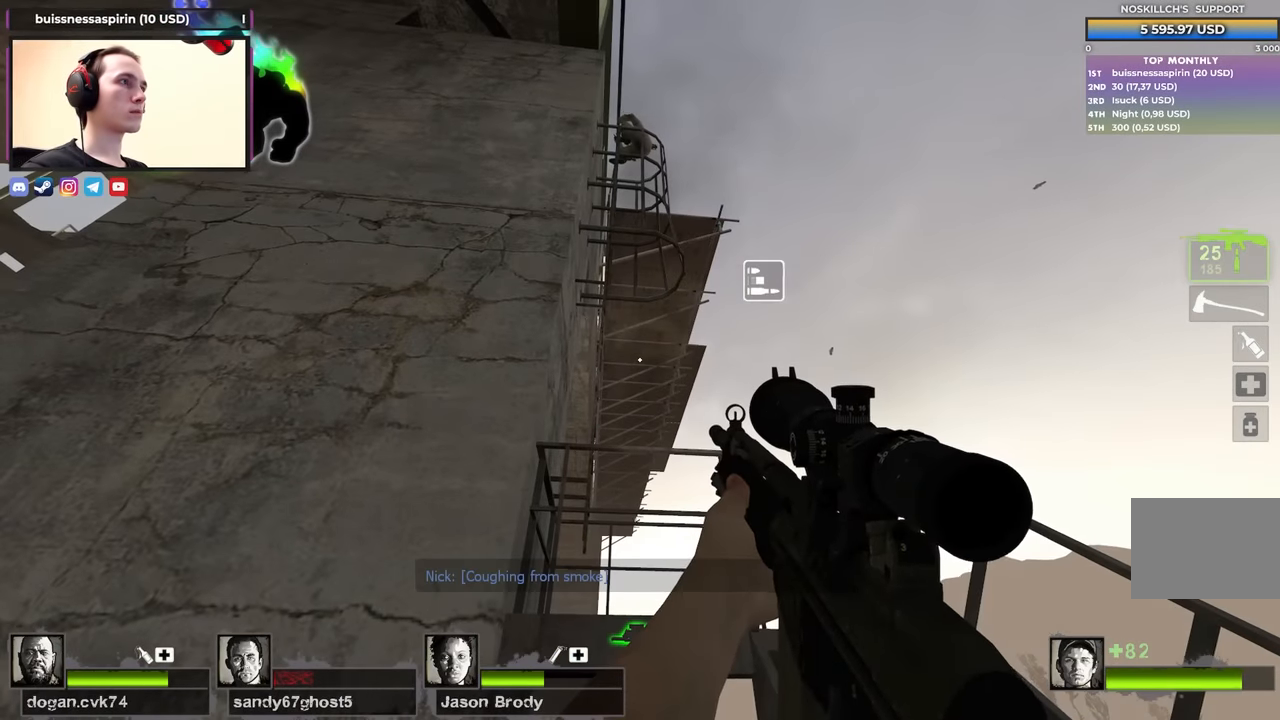
{"keys": ["d"], "events": [[367, "d", "down"]]}
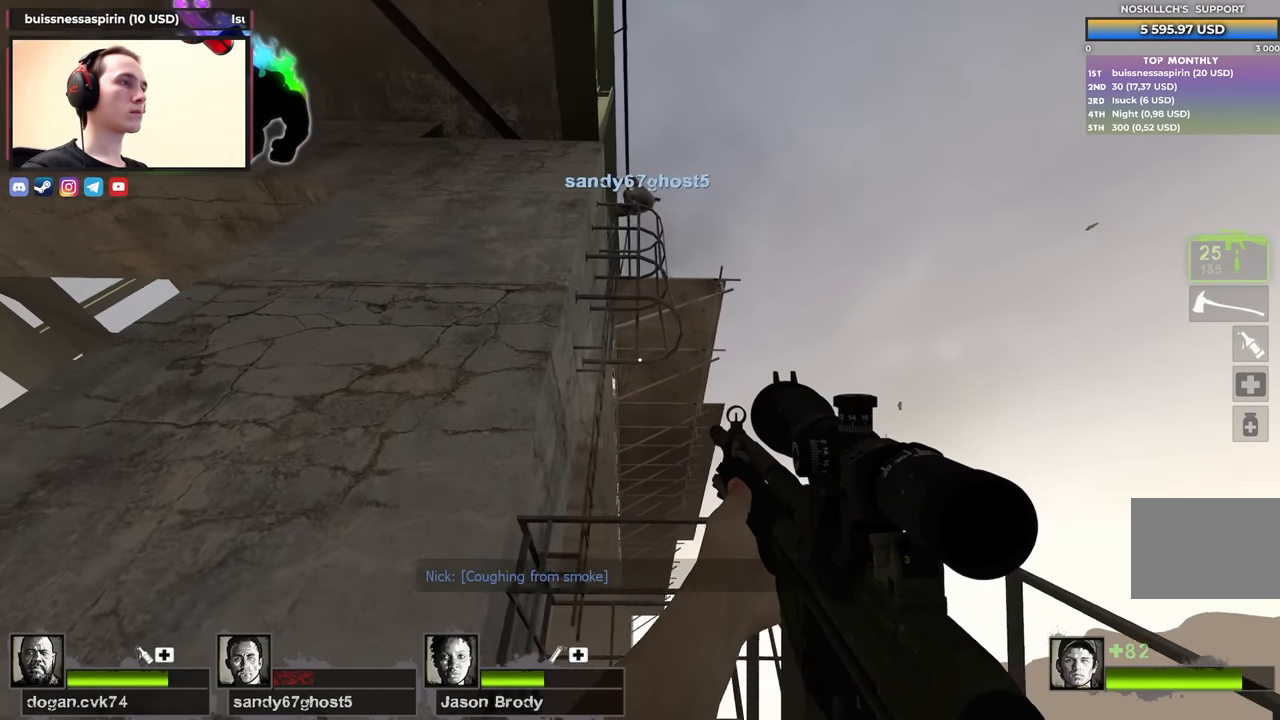
{"keys": [], "events": [[100, "d", "up"]]}
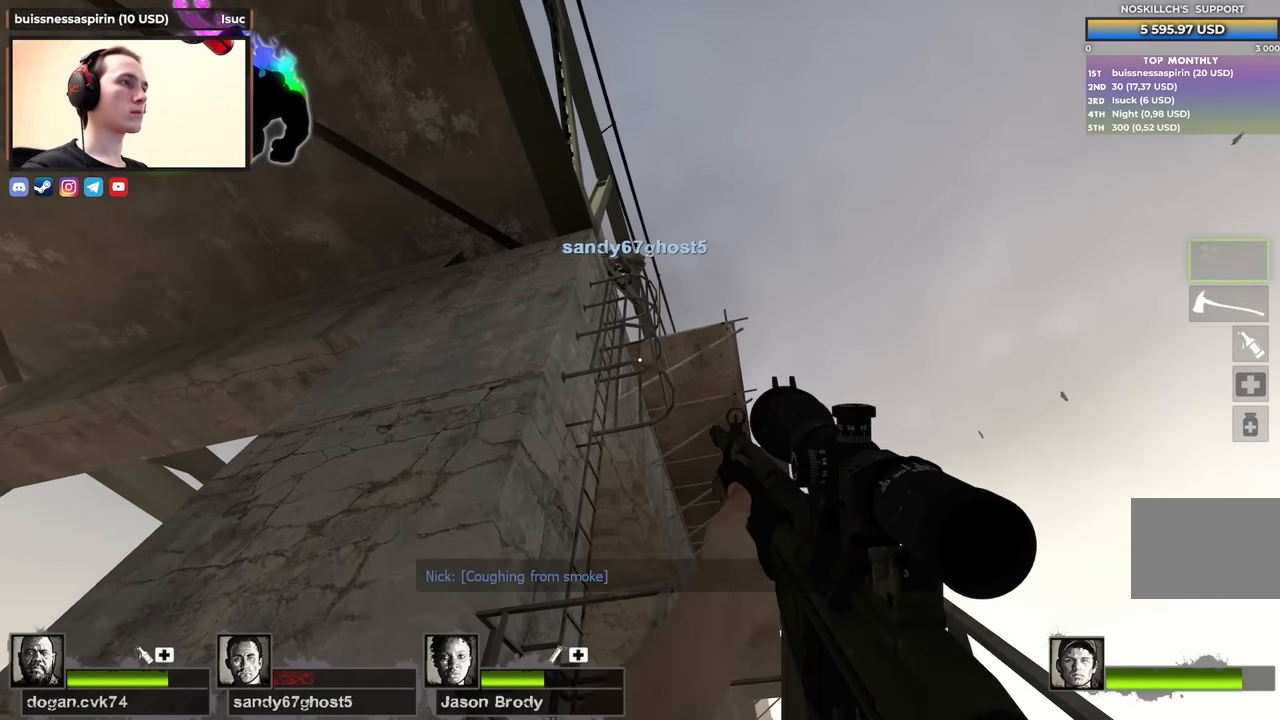
{"keys": [], "events": []}
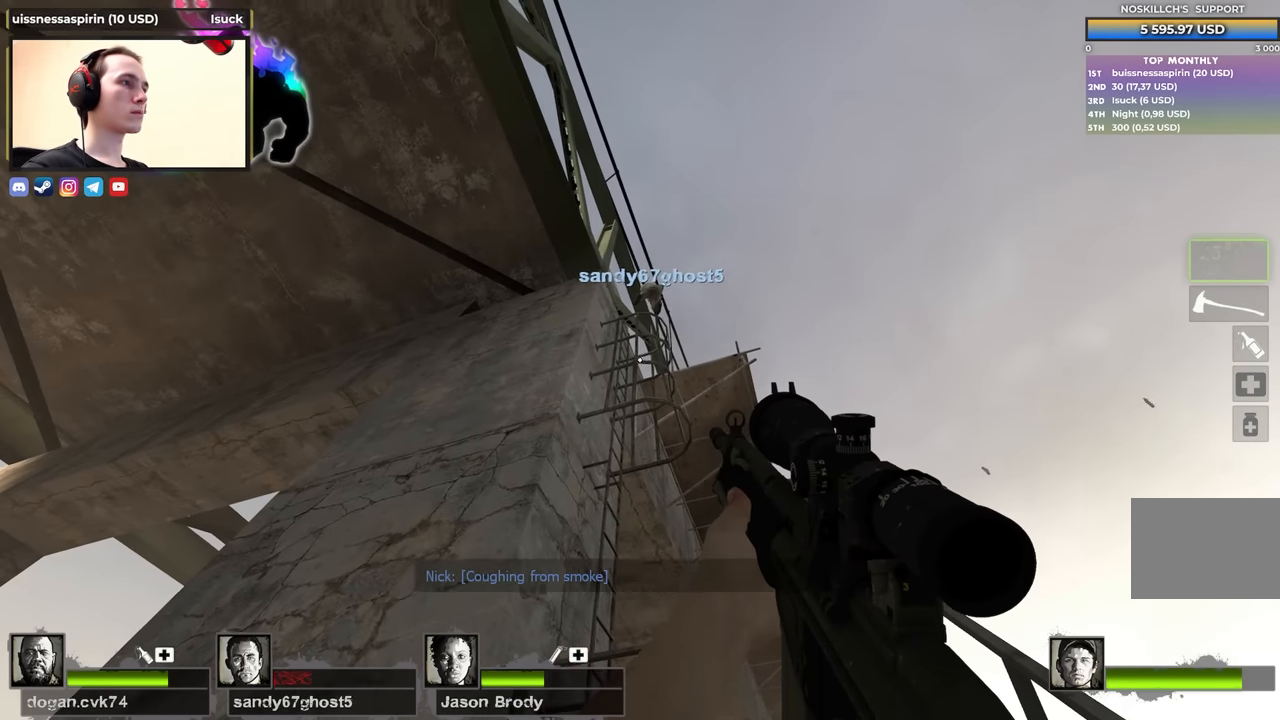
{"keys": [], "events": []}
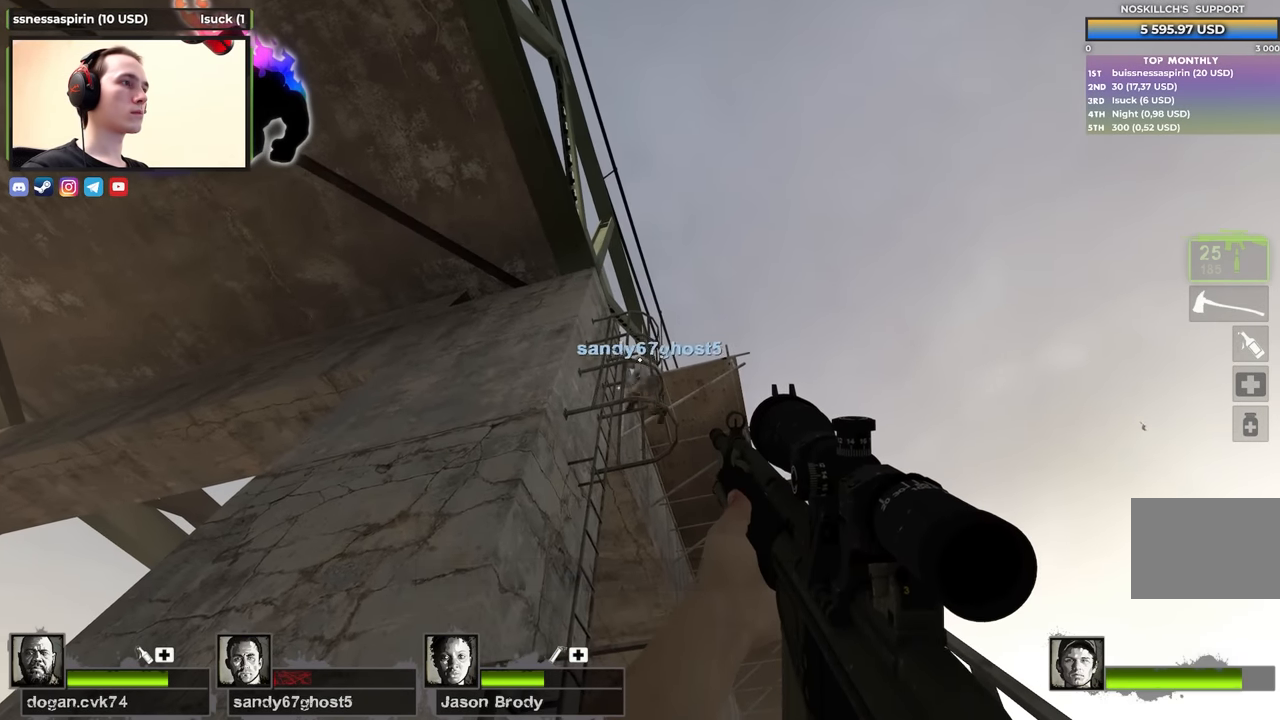
{"keys": [], "events": []}
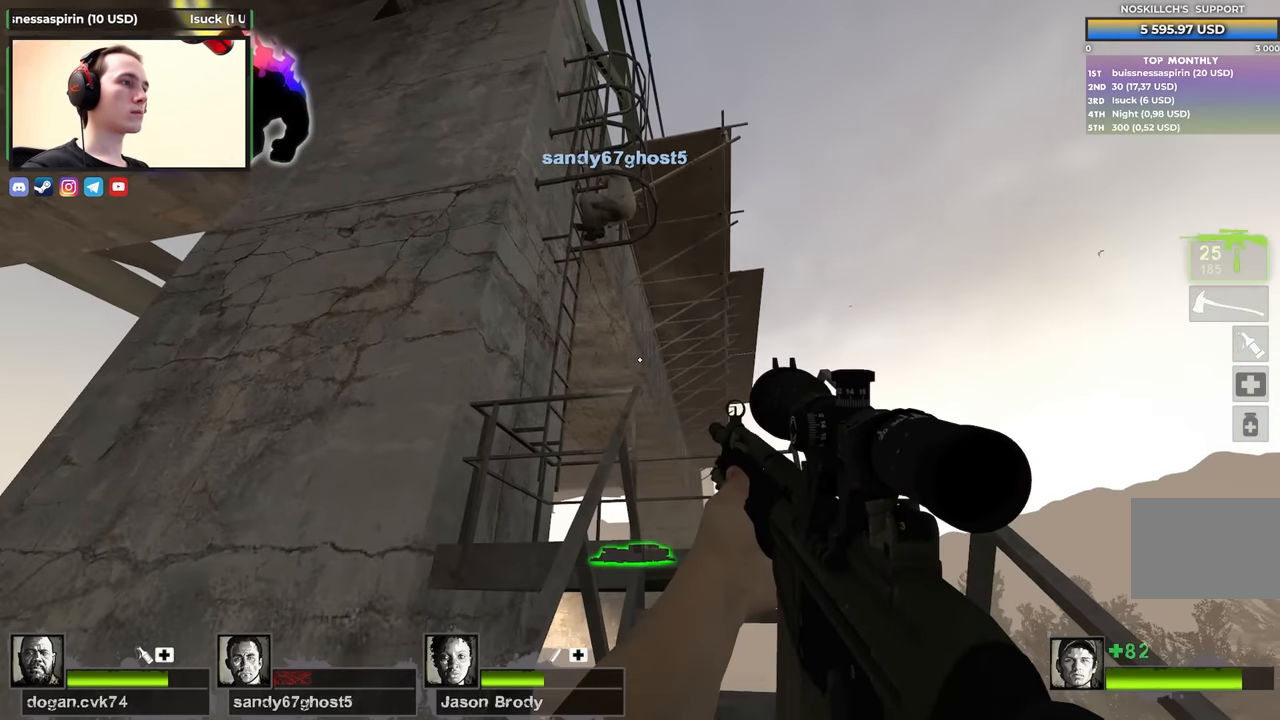
{"keys": [], "events": []}
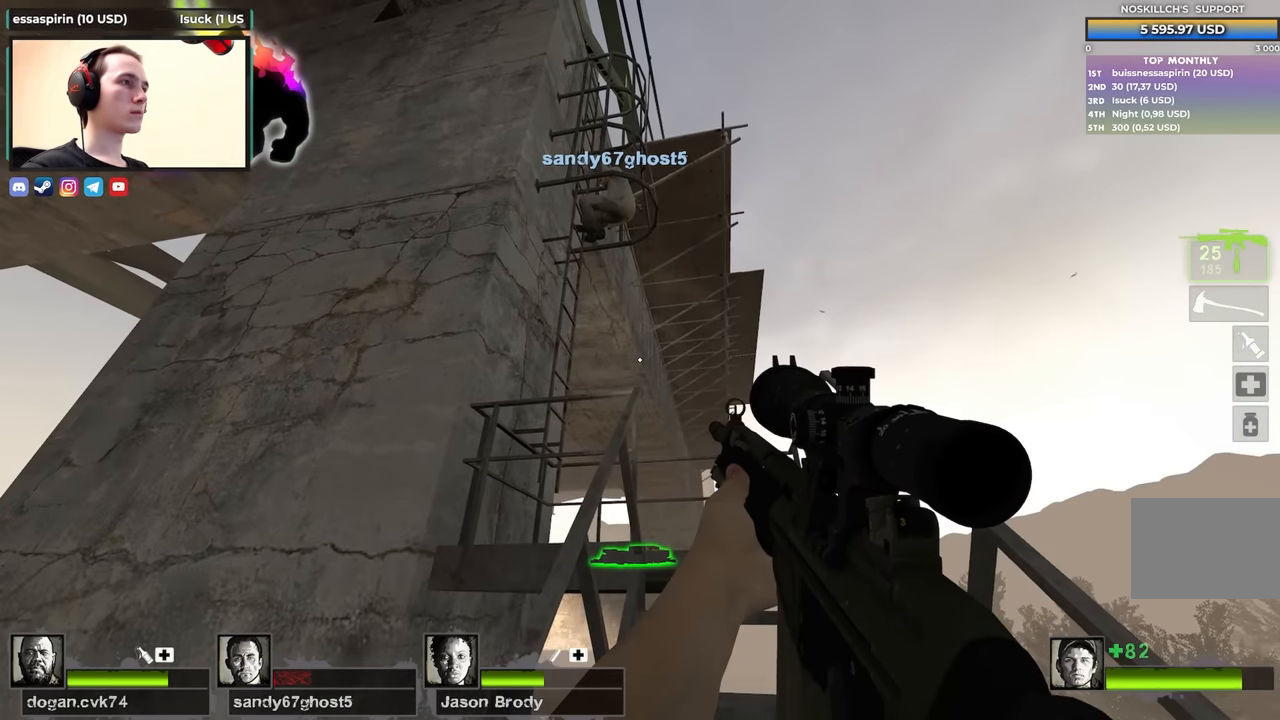
{"keys": [], "events": []}